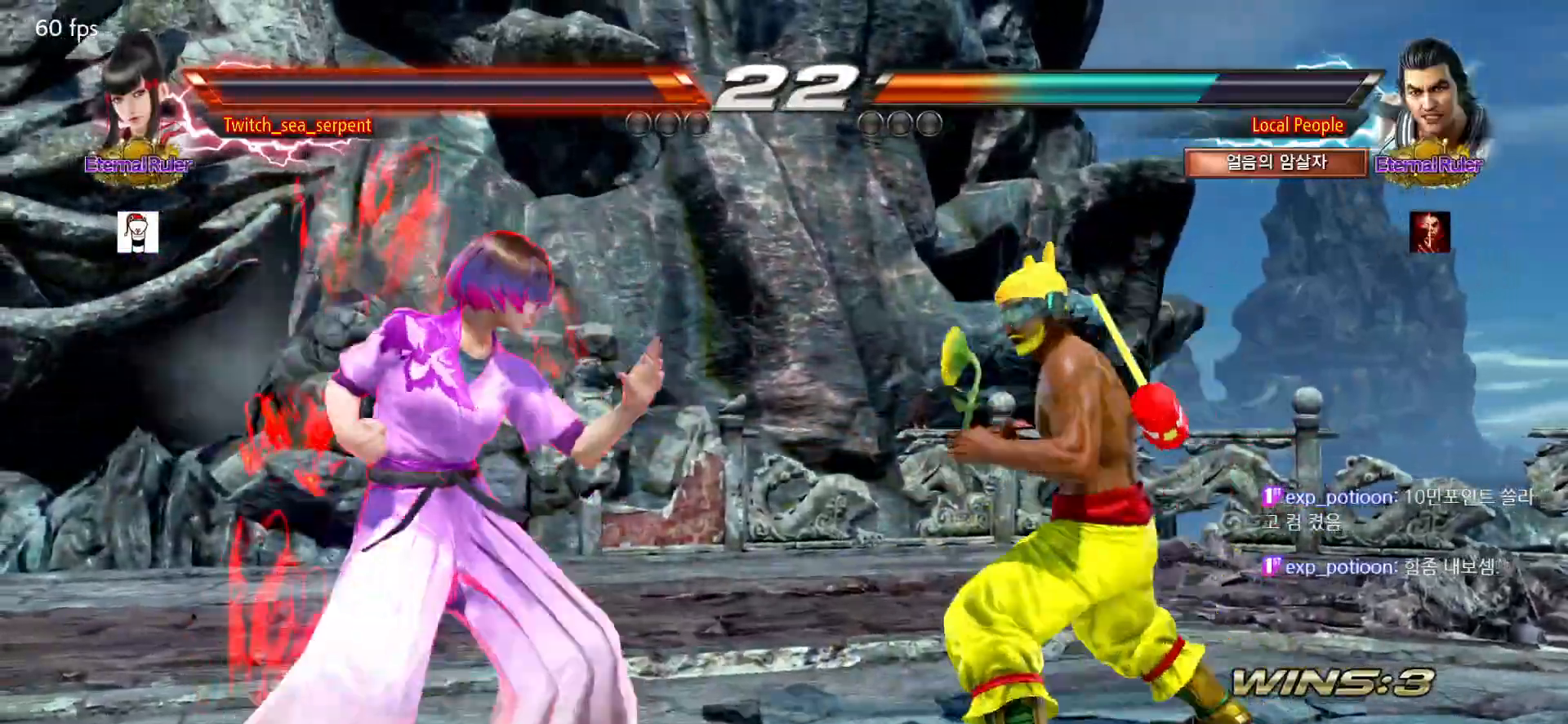
Gameplay with a controller (arcade stick); each line is a JSON object with the inputs held at the frame after it. "events" lists button and stick changes between this image and that frame as [ms after this image, input, new state], when the widget could be followed in between. Not read: L3 R3.
{"buttons": [], "left_stick": "center", "events": [[50, "left_stick", "center"], [167, "SQUARE", "down"], [167, "TRIANGLE", "down"], [167, "left_stick", "down-right"], [183, "TRIANGLE", "up"], [200, "SQUARE", "up"], [250, "left_stick", "center"]]}
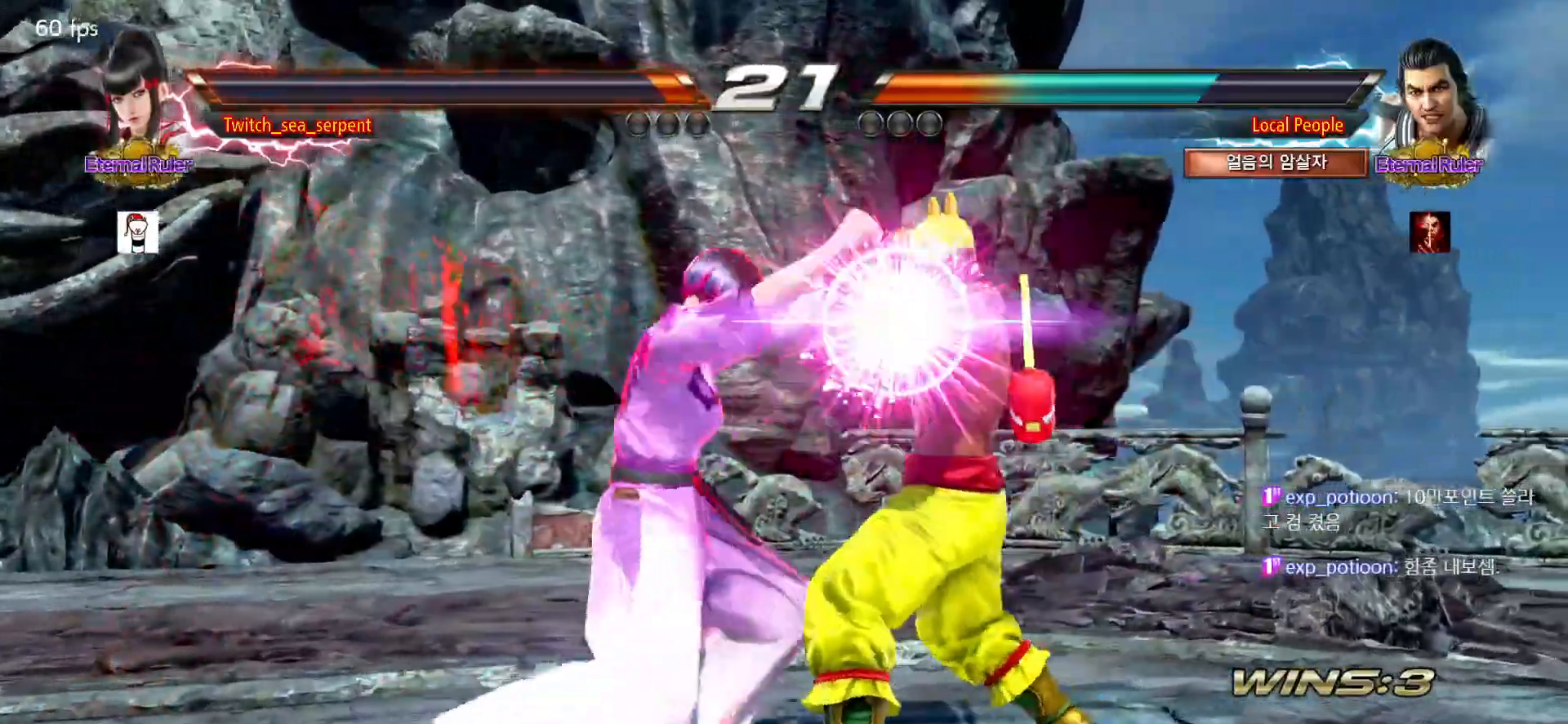
{"buttons": [], "left_stick": "center", "events": []}
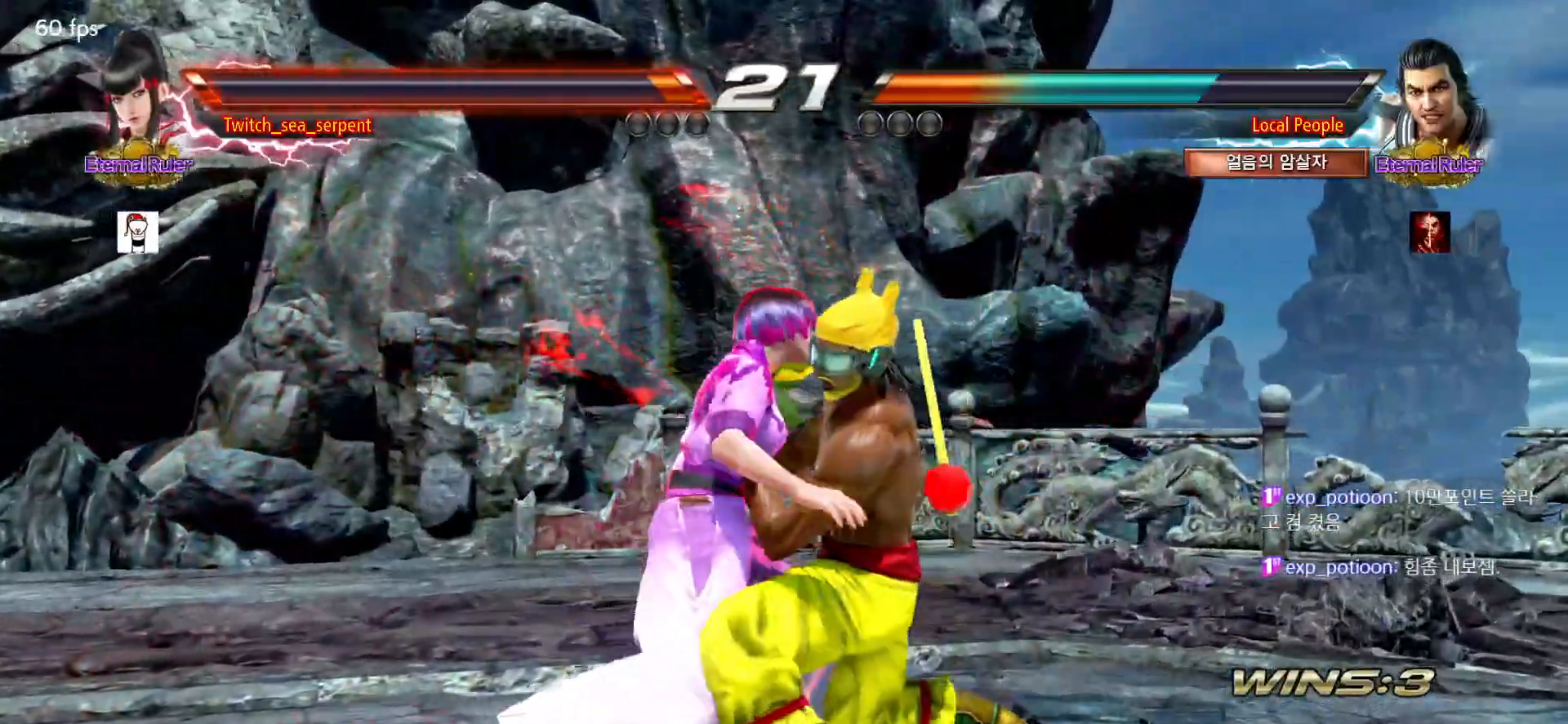
{"buttons": [], "left_stick": "center", "events": []}
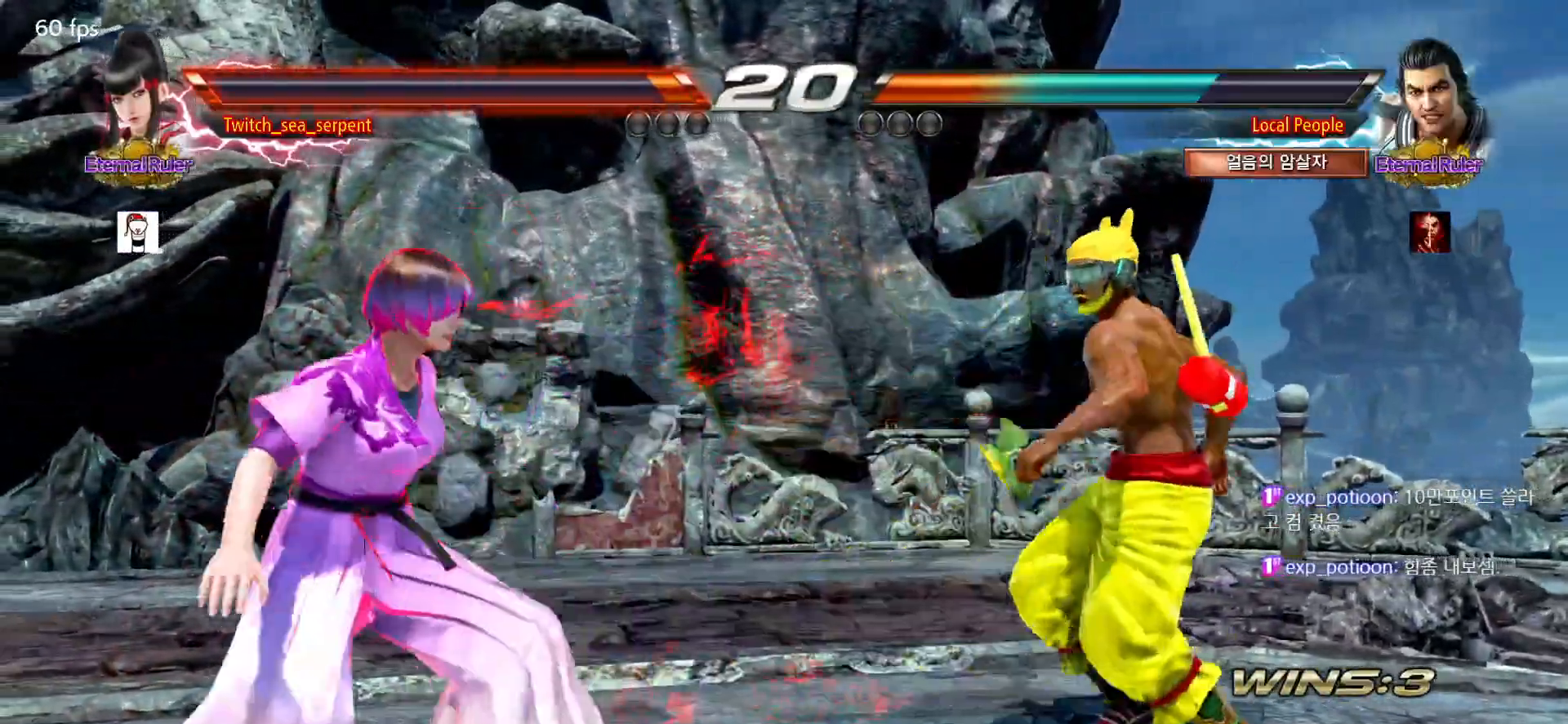
{"buttons": [], "left_stick": "center", "events": []}
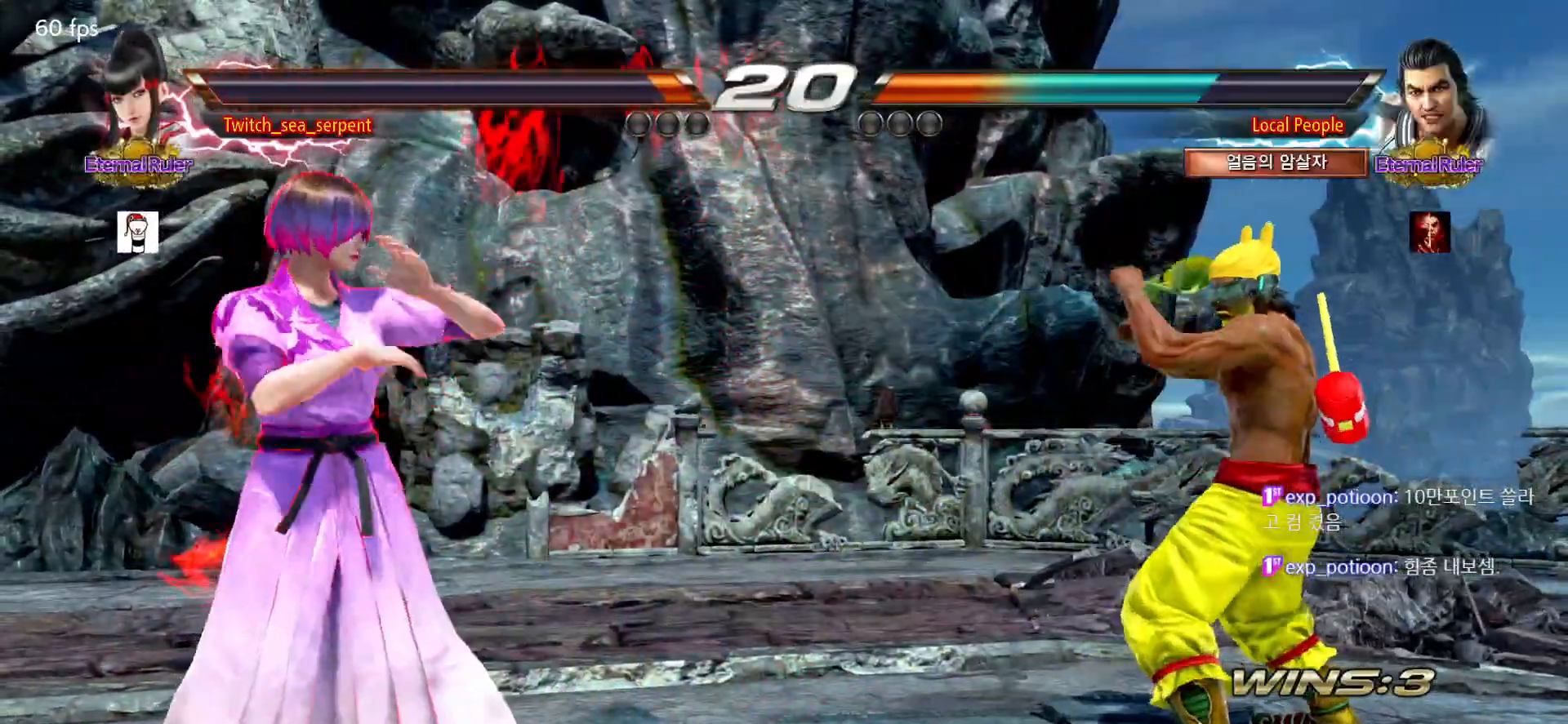
{"buttons": [], "left_stick": "left", "events": [[500, "left_stick", "left"]]}
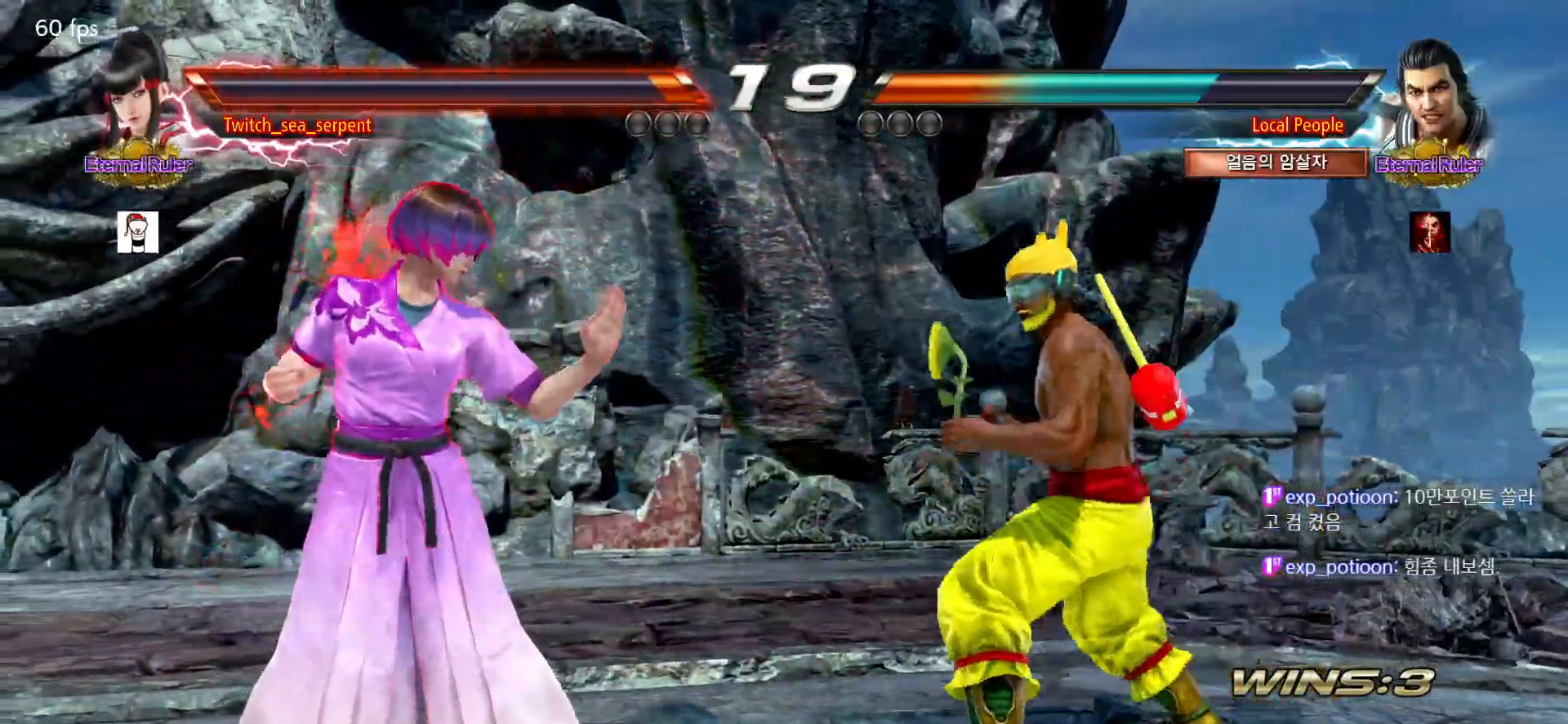
{"buttons": [], "left_stick": "down-right", "events": [[33, "left_stick", "center"], [117, "left_stick", "down"], [150, "CROSS", "down"], [200, "CROSS", "up"], [217, "left_stick", "center"], [383, "left_stick", "down-right"]]}
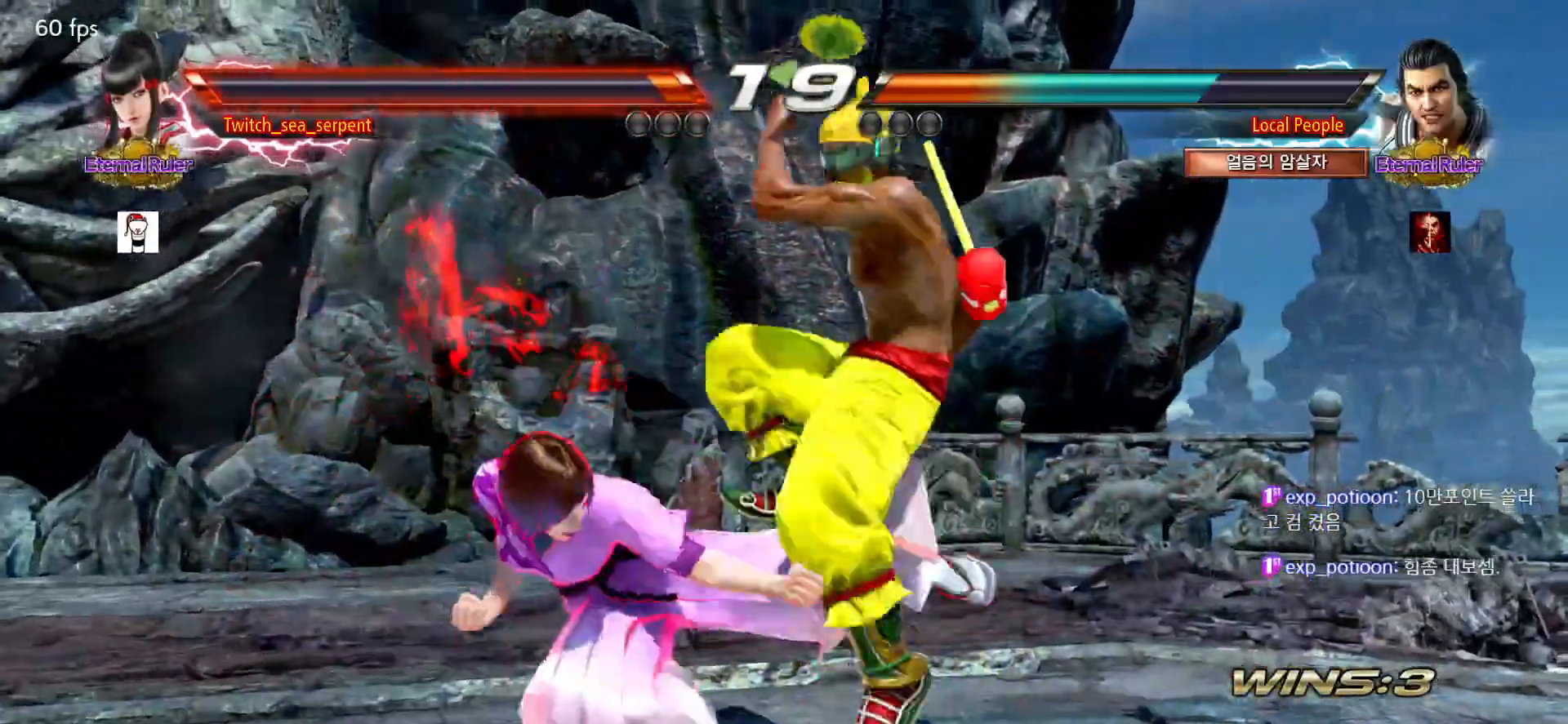
{"buttons": [], "left_stick": "center", "events": [[133, "left_stick", "down"], [283, "left_stick", "center"], [350, "left_stick", "left"], [433, "left_stick", "center"]]}
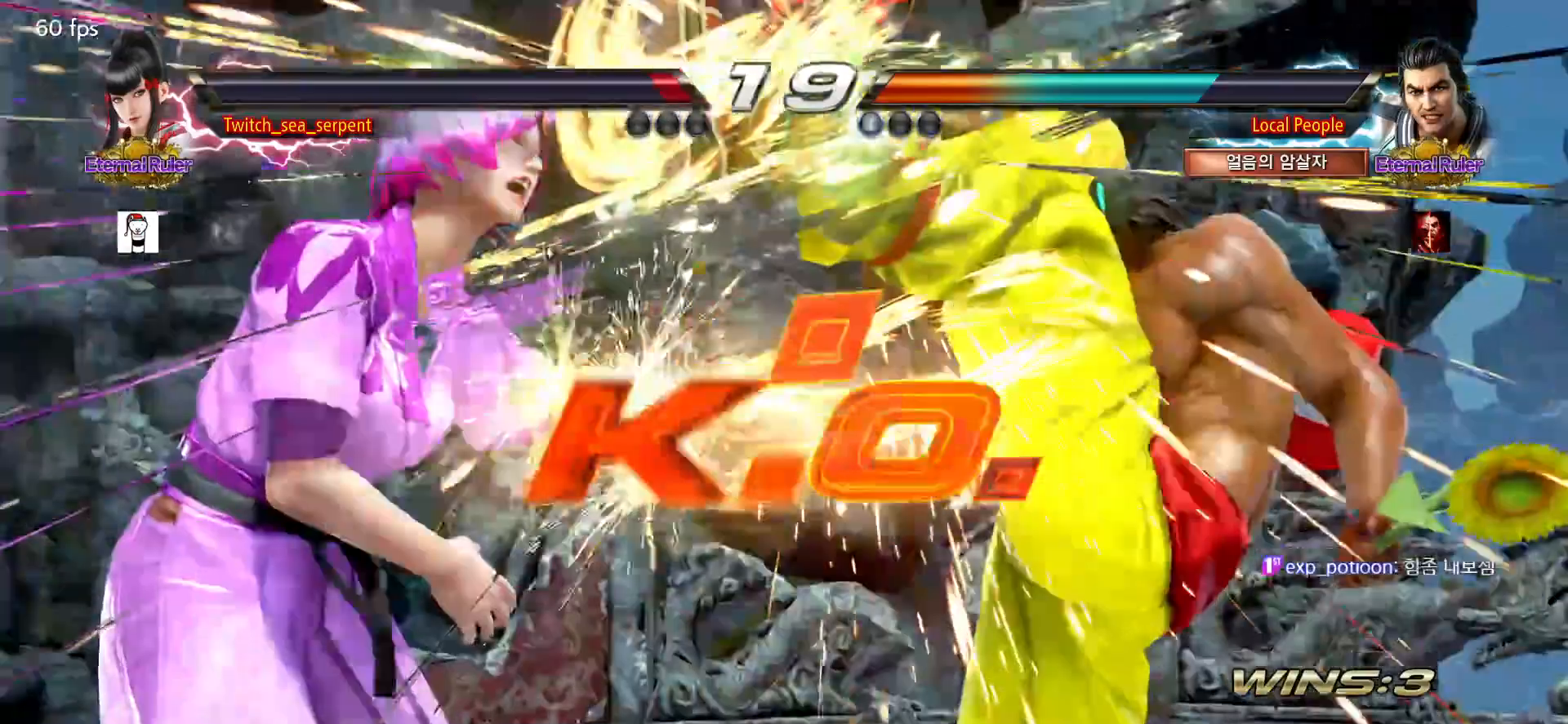
{"buttons": [], "left_stick": "center", "events": []}
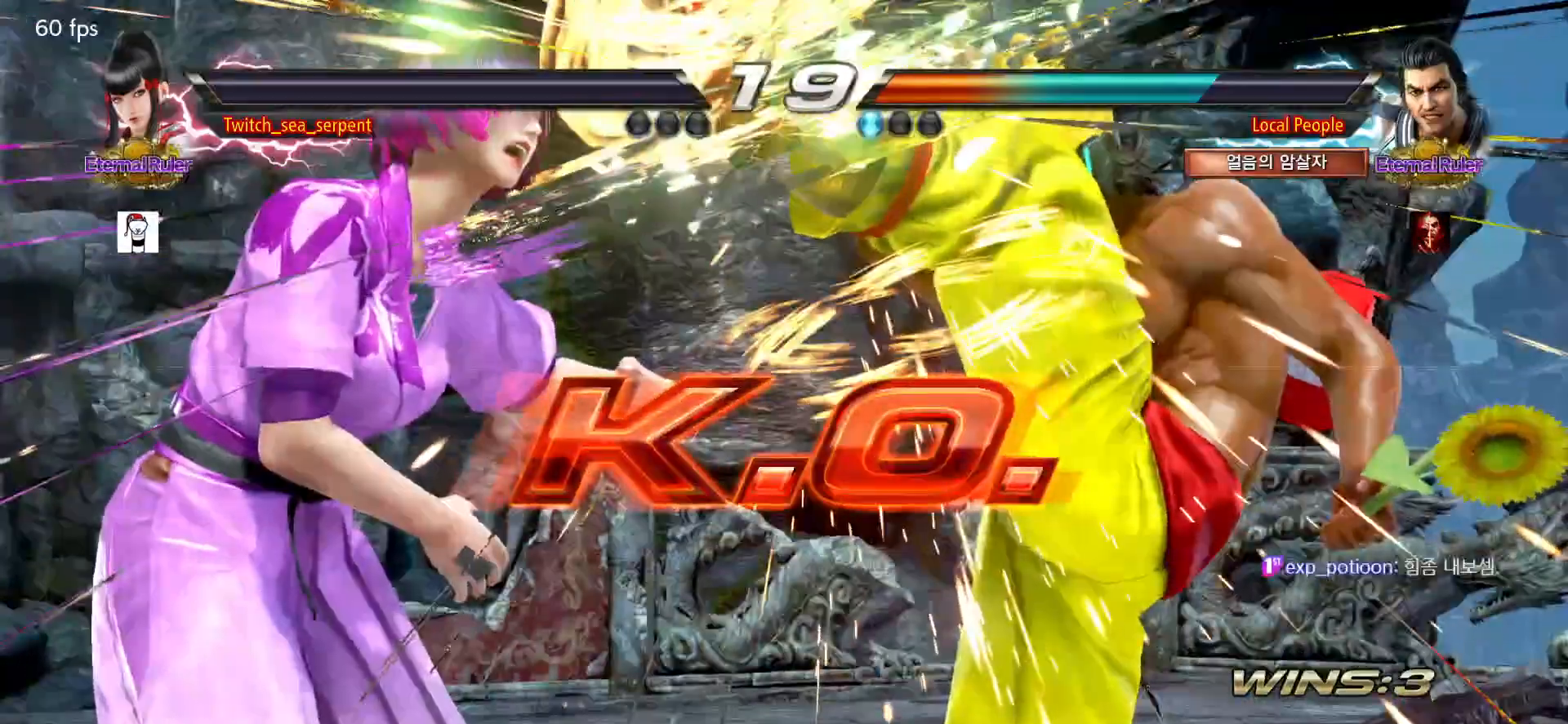
{"buttons": [], "left_stick": "center", "events": []}
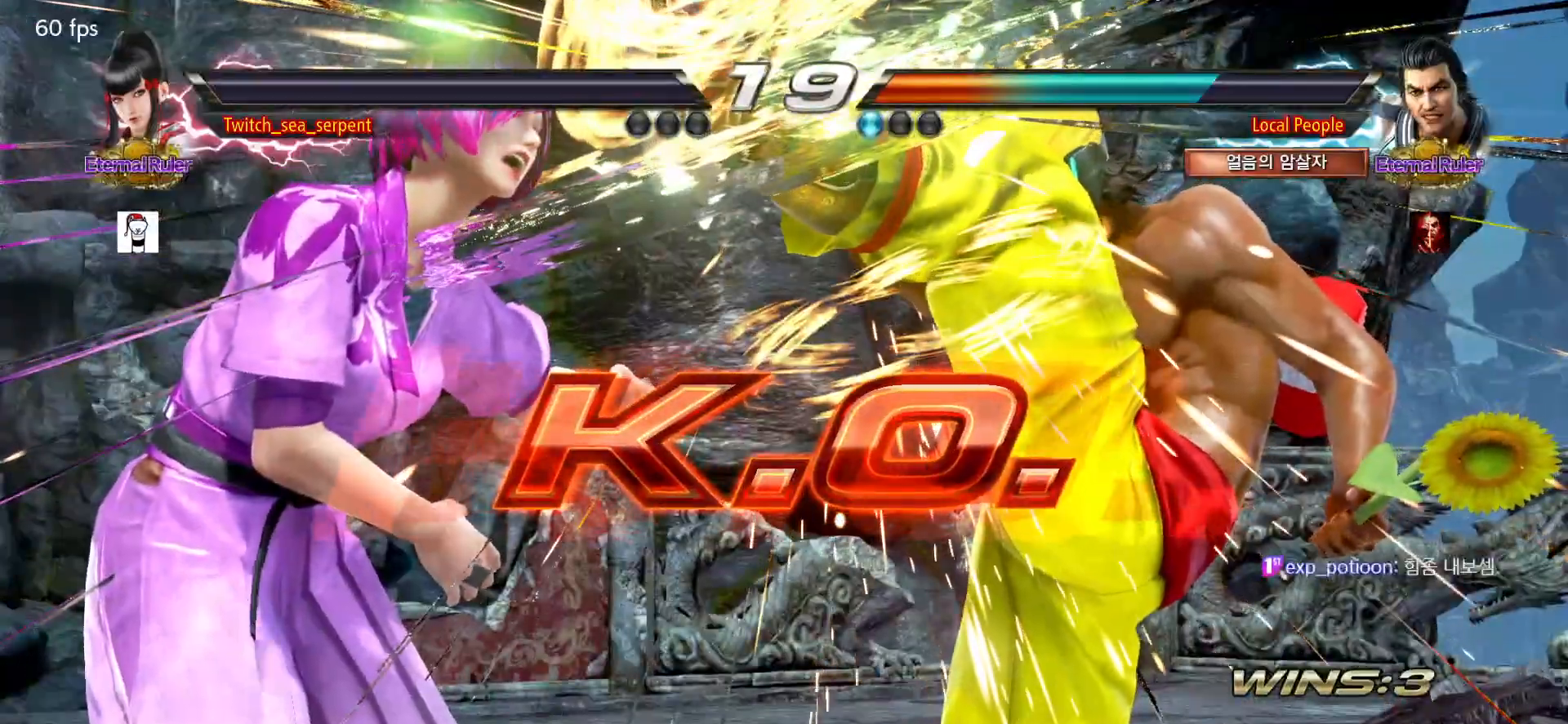
{"buttons": [], "left_stick": "center", "events": []}
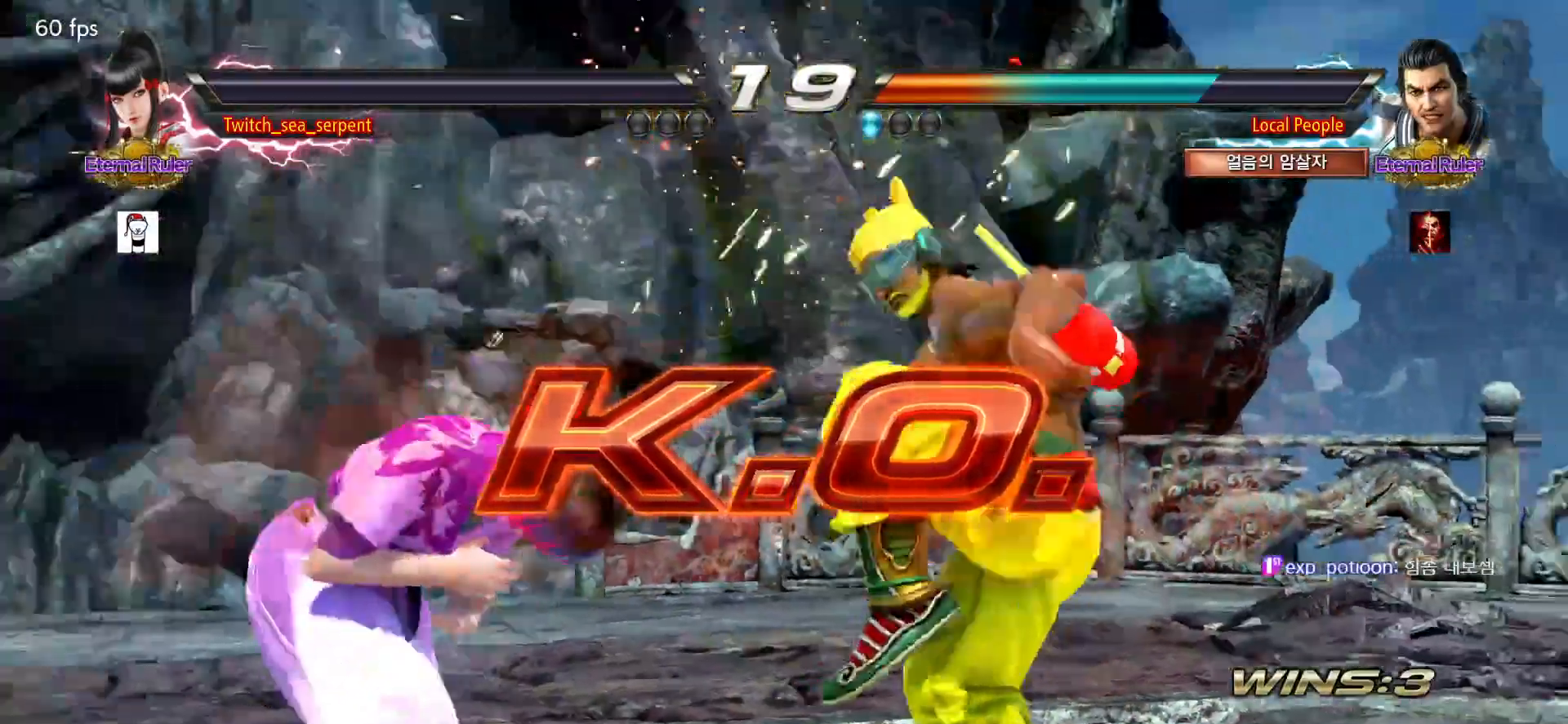
{"buttons": [], "left_stick": "center", "events": [[17, "START", "down"], [33, "START", "up"], [200, "START", "down"], [217, "START", "up"], [300, "START", "down"], [350, "START", "up"], [450, "START", "down"], [500, "START", "up"]]}
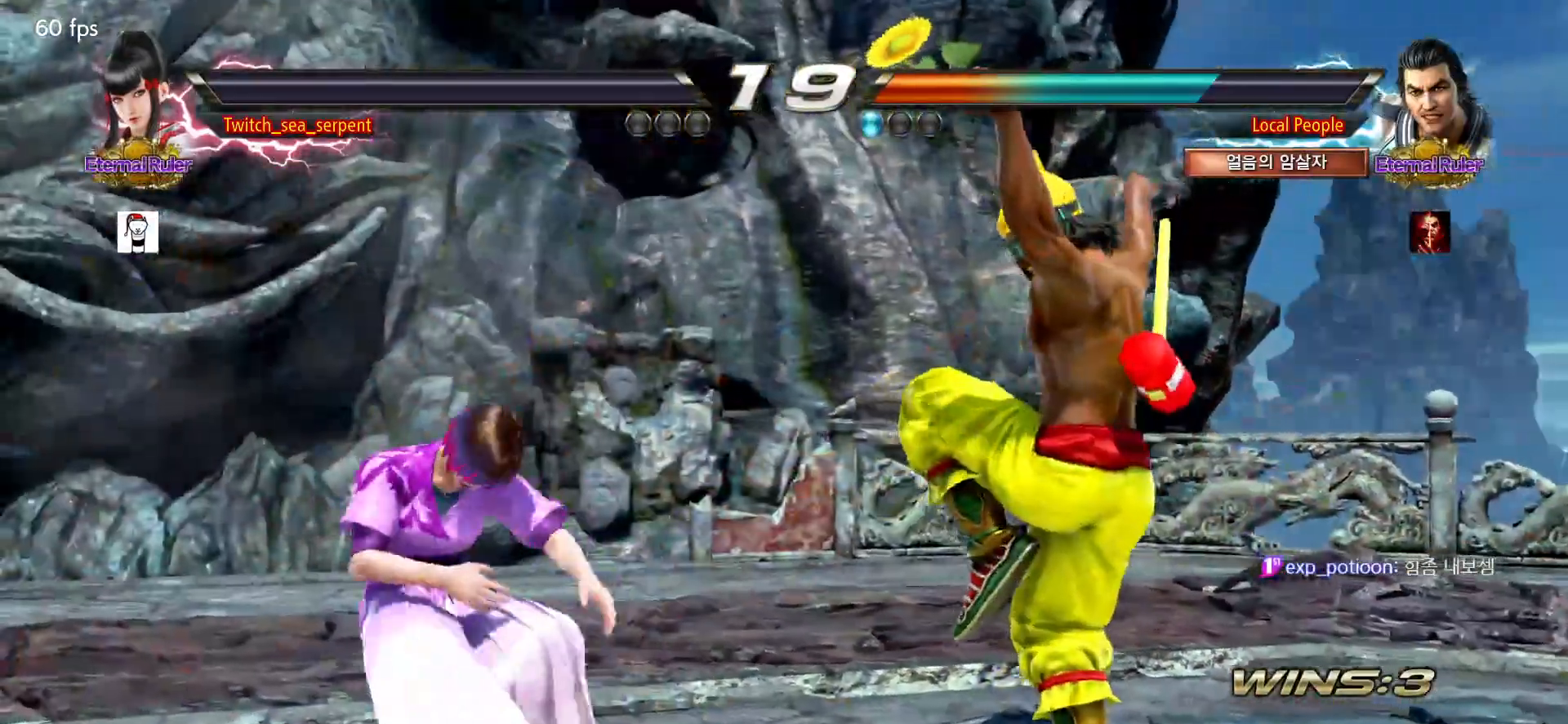
{"buttons": ["START"], "left_stick": "center", "events": [[83, "START", "down"], [133, "START", "up"], [233, "START", "down"], [283, "START", "up"], [383, "START", "down"], [400, "START", "up"], [500, "START", "down"]]}
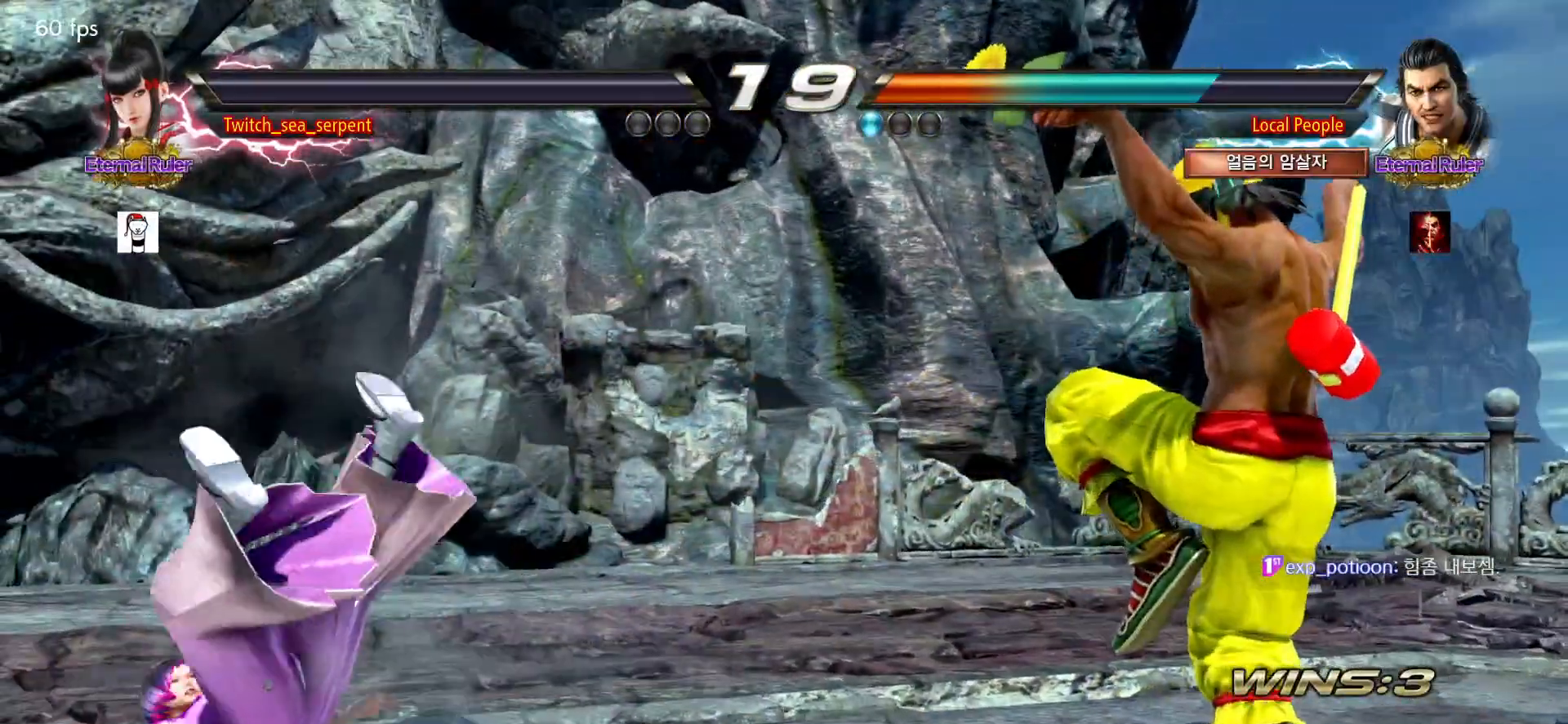
{"buttons": [], "left_stick": "center", "events": [[33, "START", "up"], [150, "START", "down"], [167, "START", "up"], [417, "START", "down"], [433, "START", "up"]]}
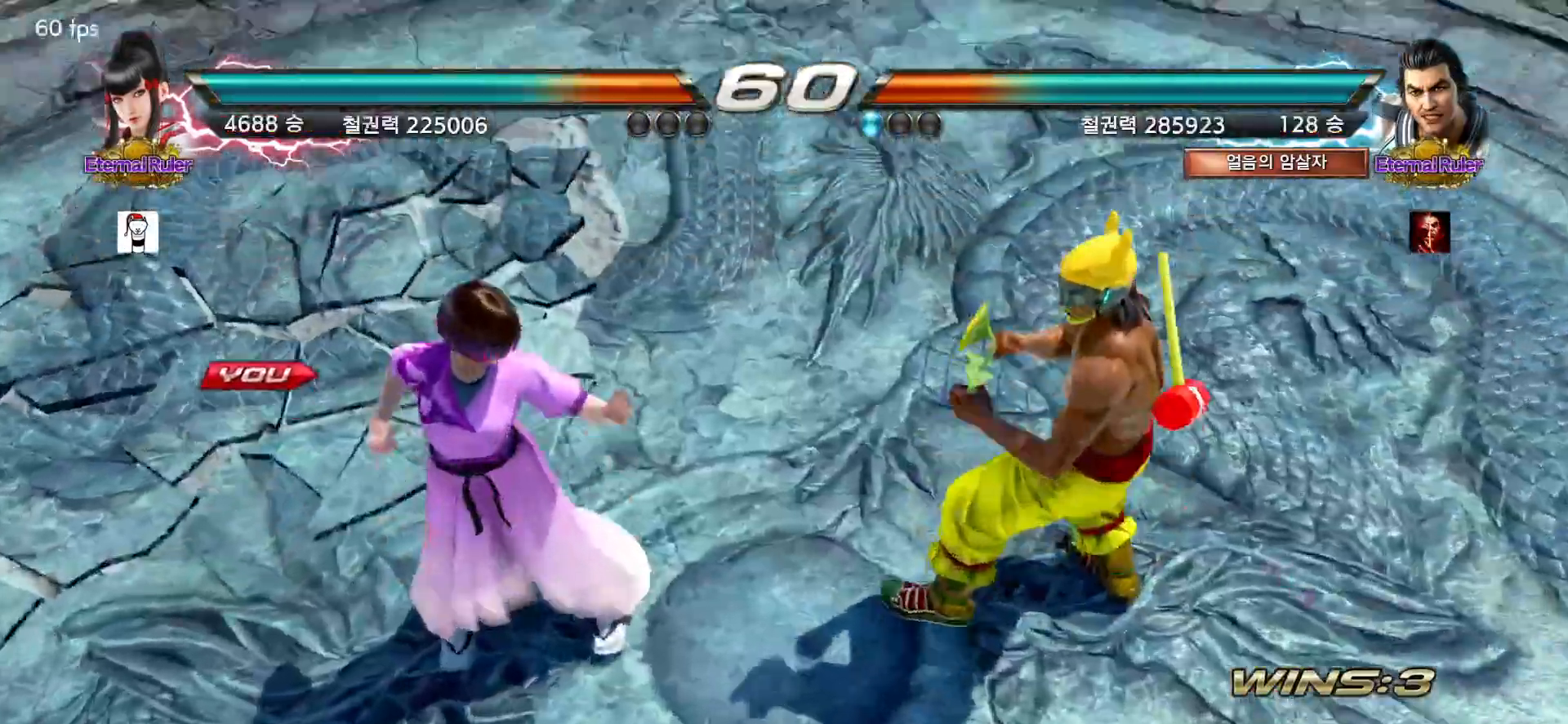
{"buttons": [], "left_stick": "center", "events": [[17, "START", "down"], [50, "START", "up"], [250, "START", "down"], [333, "START", "up"]]}
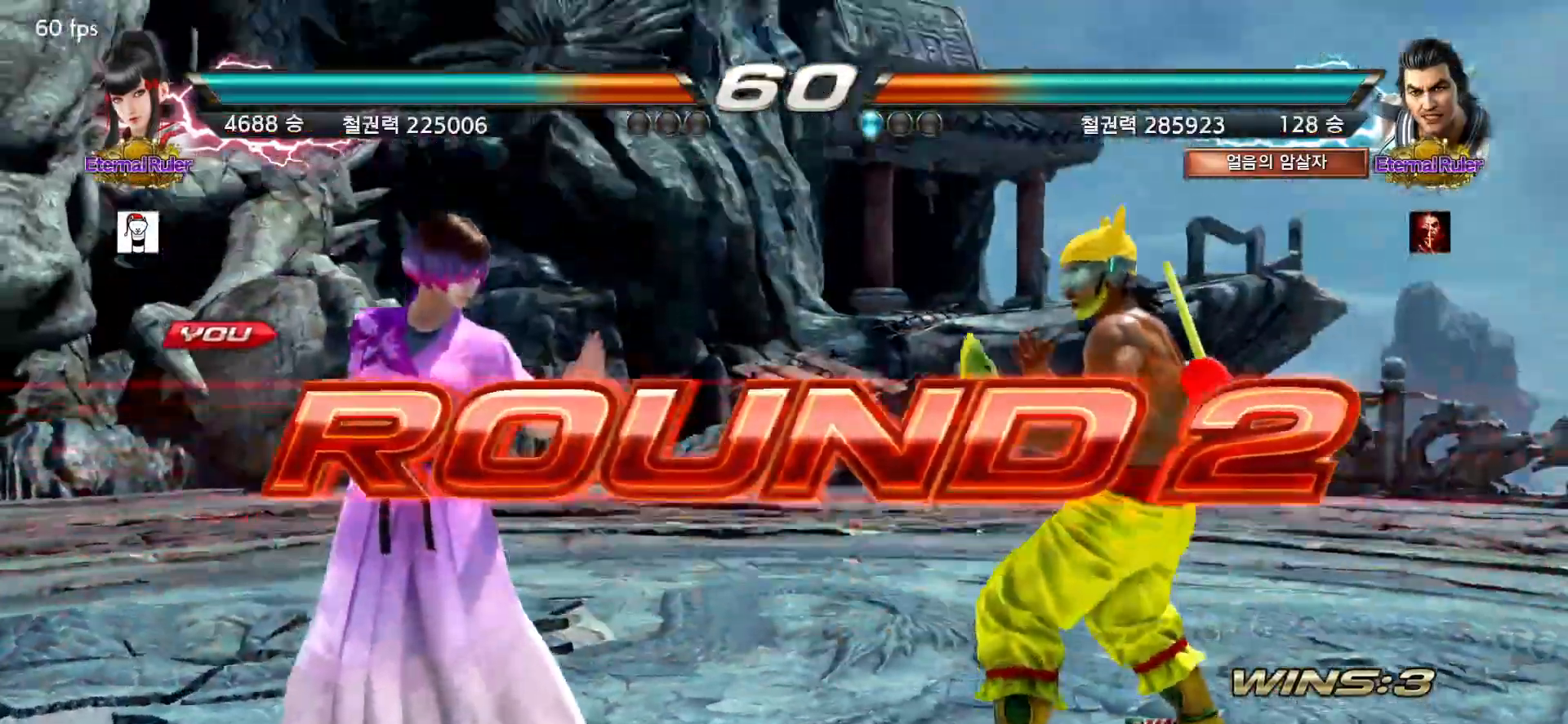
{"buttons": [], "left_stick": "down-right", "events": [[400, "left_stick", "down-right"]]}
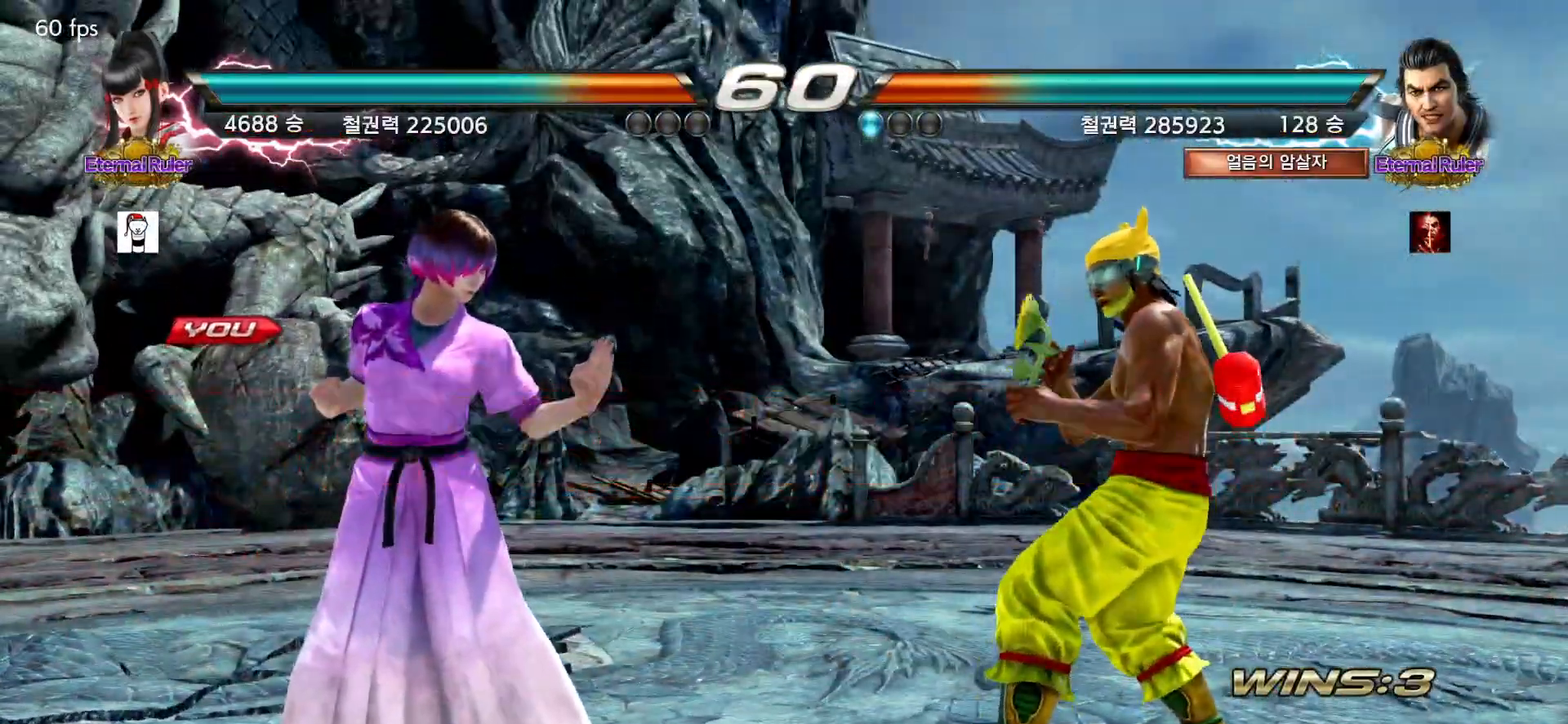
{"buttons": [], "left_stick": "left", "events": [[50, "SQUARE", "down"], [100, "SQUARE", "up"], [183, "SQUARE", "down"], [250, "SQUARE", "up"], [283, "SQUARE", "down"], [350, "SQUARE", "up"], [417, "left_stick", "center"], [433, "SQUARE", "down"], [483, "left_stick", "left"], [500, "SQUARE", "up"]]}
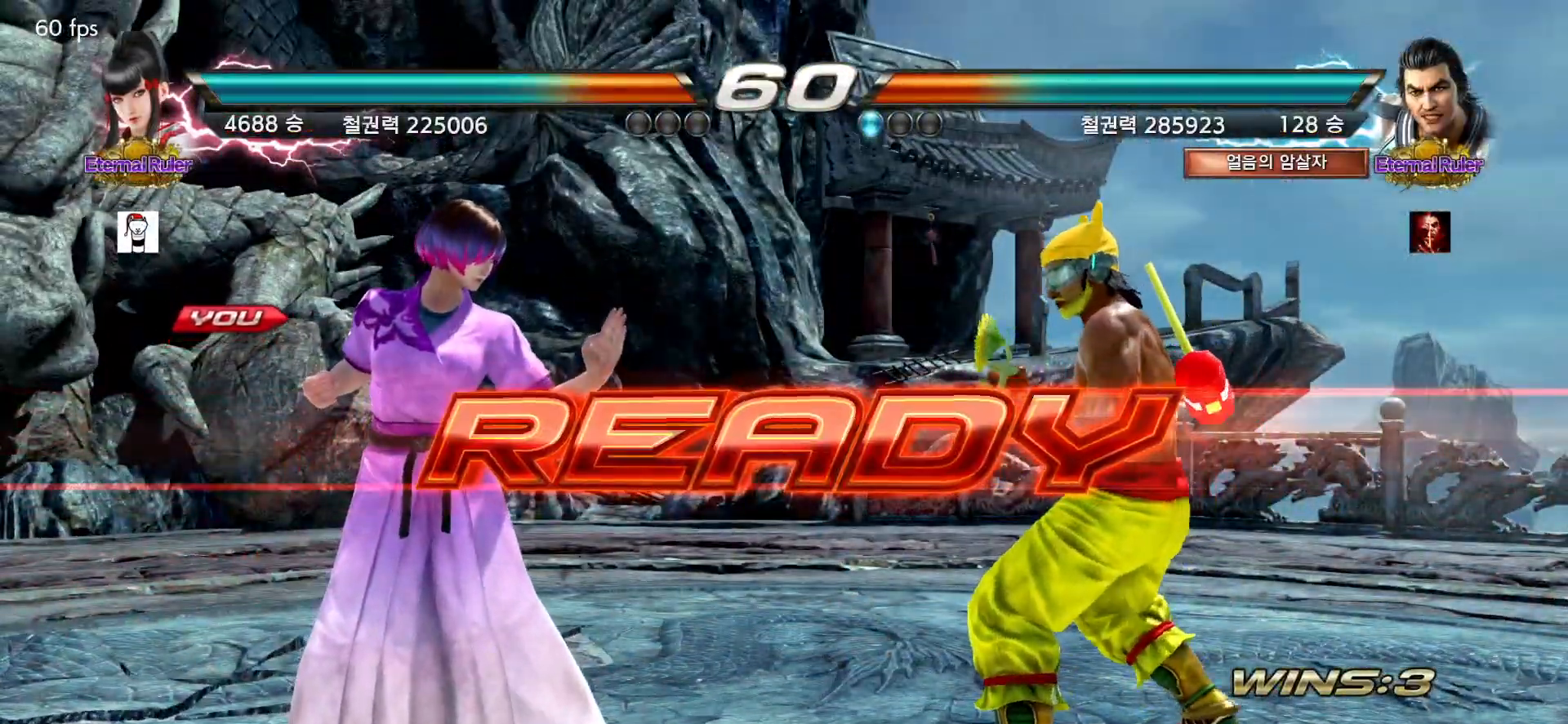
{"buttons": [], "left_stick": "left", "events": [[233, "left_stick", "center"], [433, "left_stick", "left"]]}
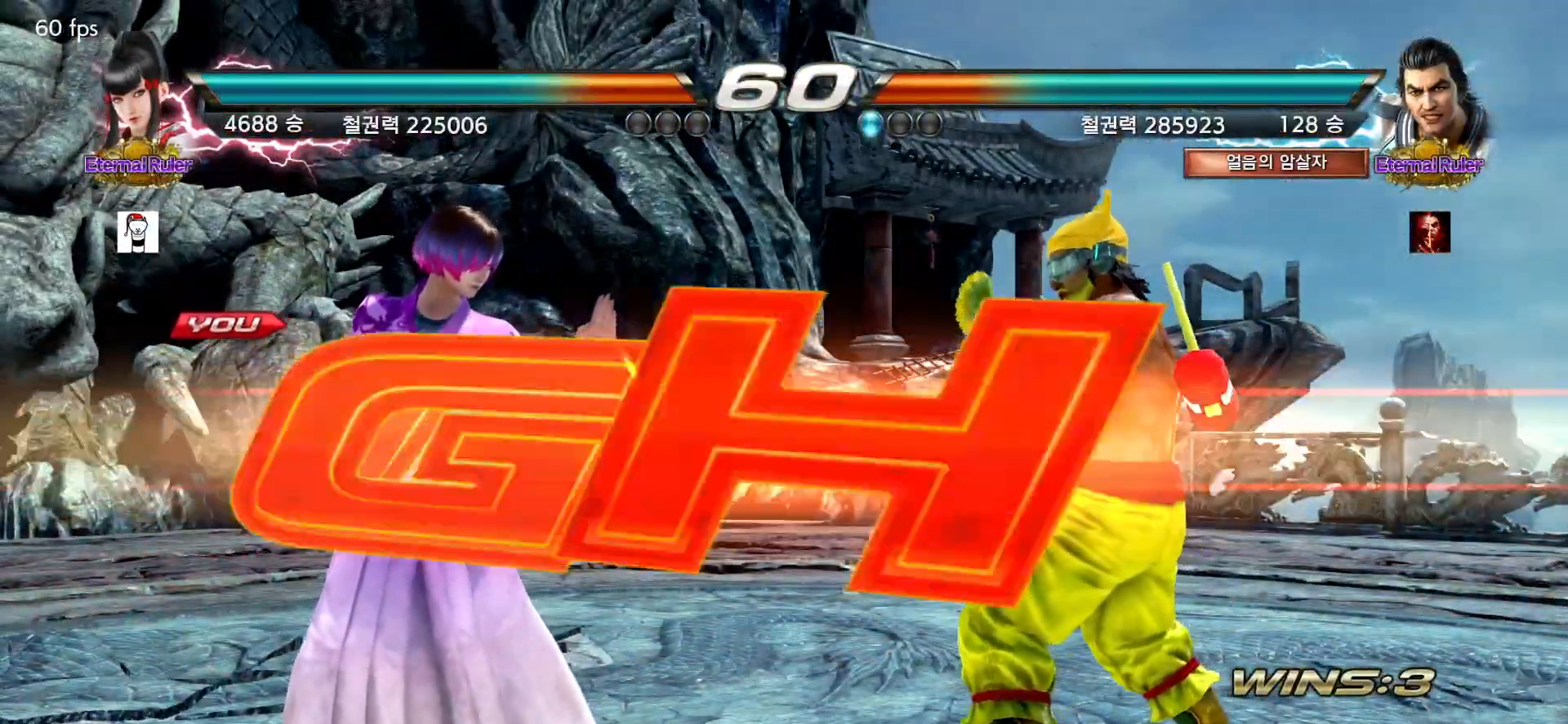
{"buttons": [], "left_stick": "left", "events": [[17, "left_stick", "center"], [500, "left_stick", "left"]]}
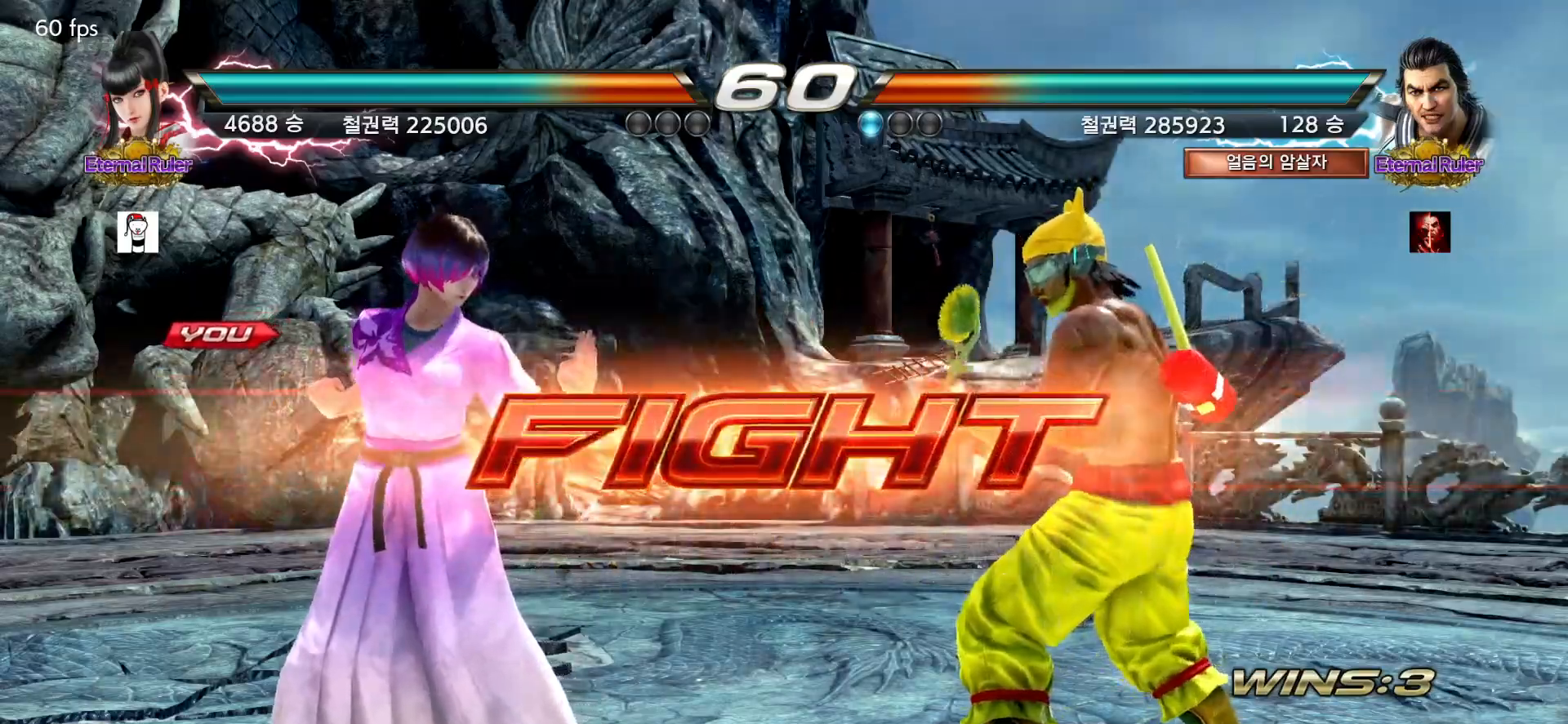
{"buttons": [], "left_stick": "center", "events": [[67, "left_stick", "center"], [117, "left_stick", "left"], [467, "left_stick", "center"]]}
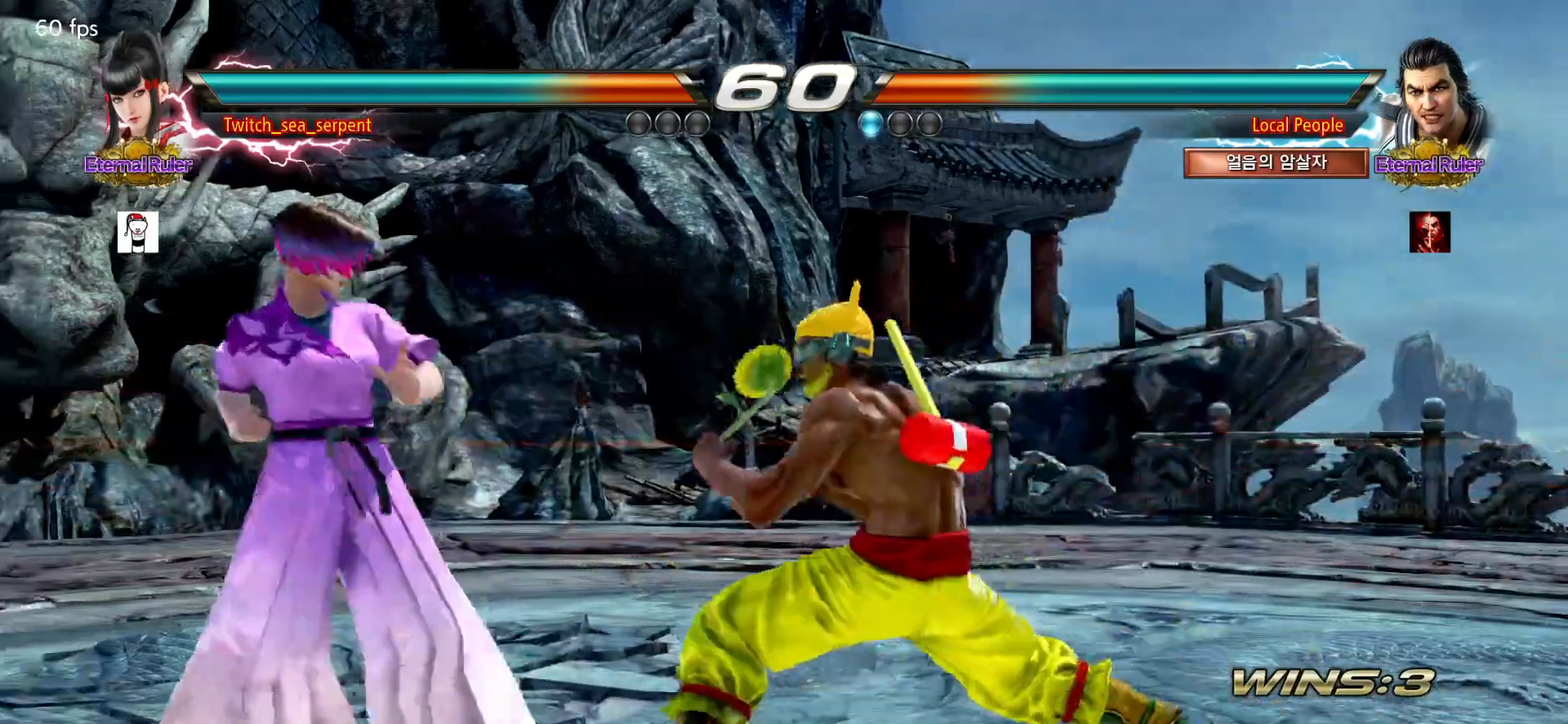
{"buttons": [], "left_stick": "center", "events": [[33, "left_stick", "right"], [83, "left_stick", "center"], [150, "left_stick", "left"], [450, "left_stick", "center"]]}
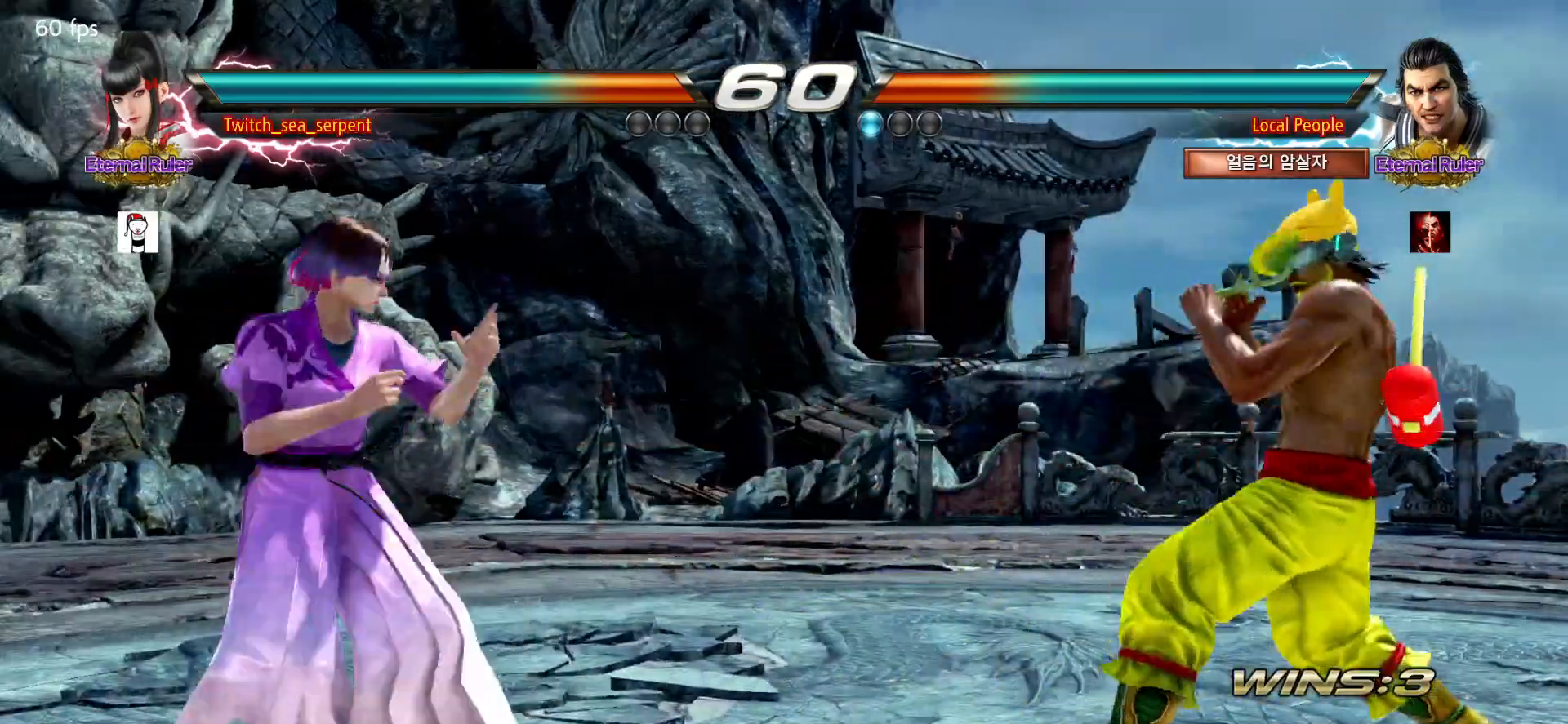
{"buttons": [], "left_stick": "center", "events": [[33, "left_stick", "left"], [117, "left_stick", "center"]]}
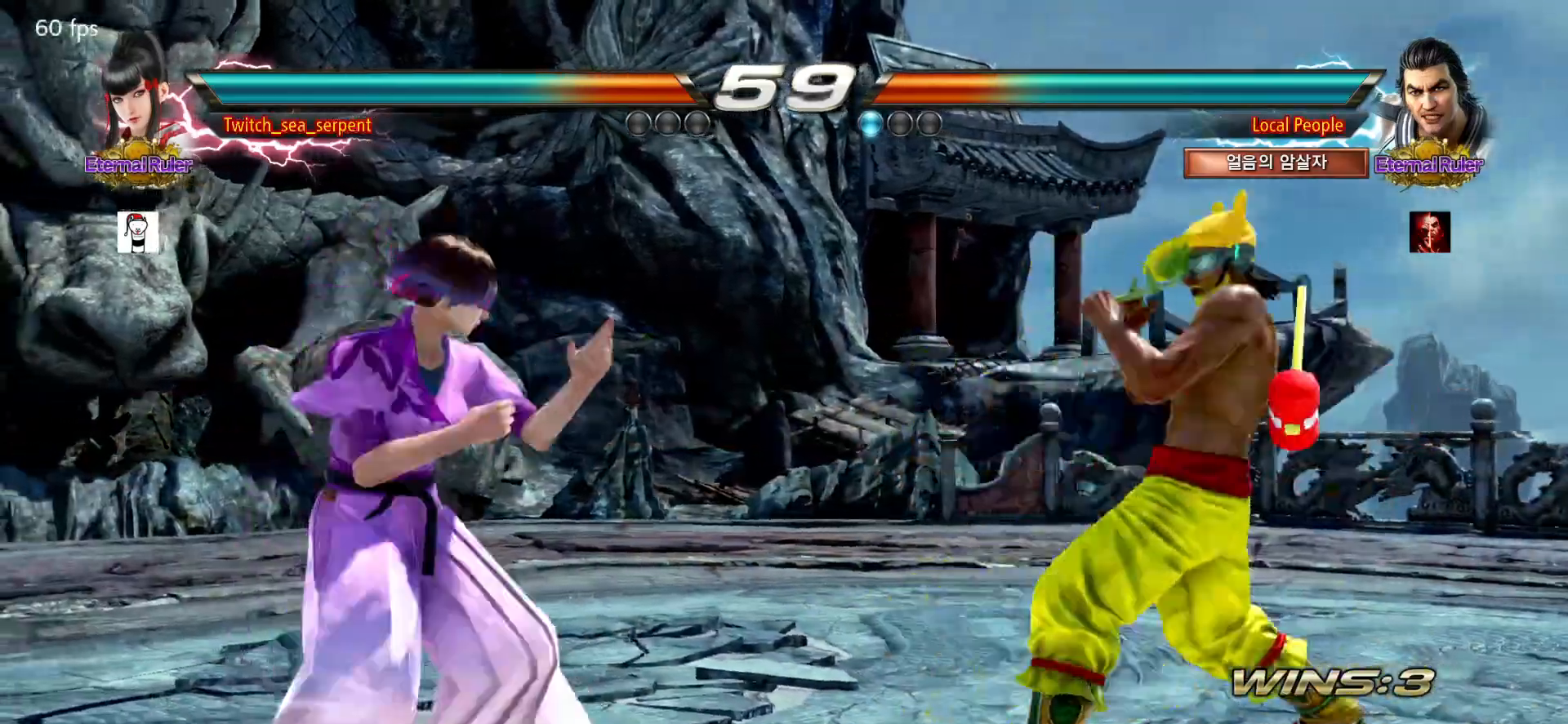
{"buttons": ["SQUARE"], "left_stick": "center", "events": [[167, "left_stick", "right"], [217, "left_stick", "center"], [283, "left_stick", "right"], [350, "left_stick", "center"], [433, "SQUARE", "down"]]}
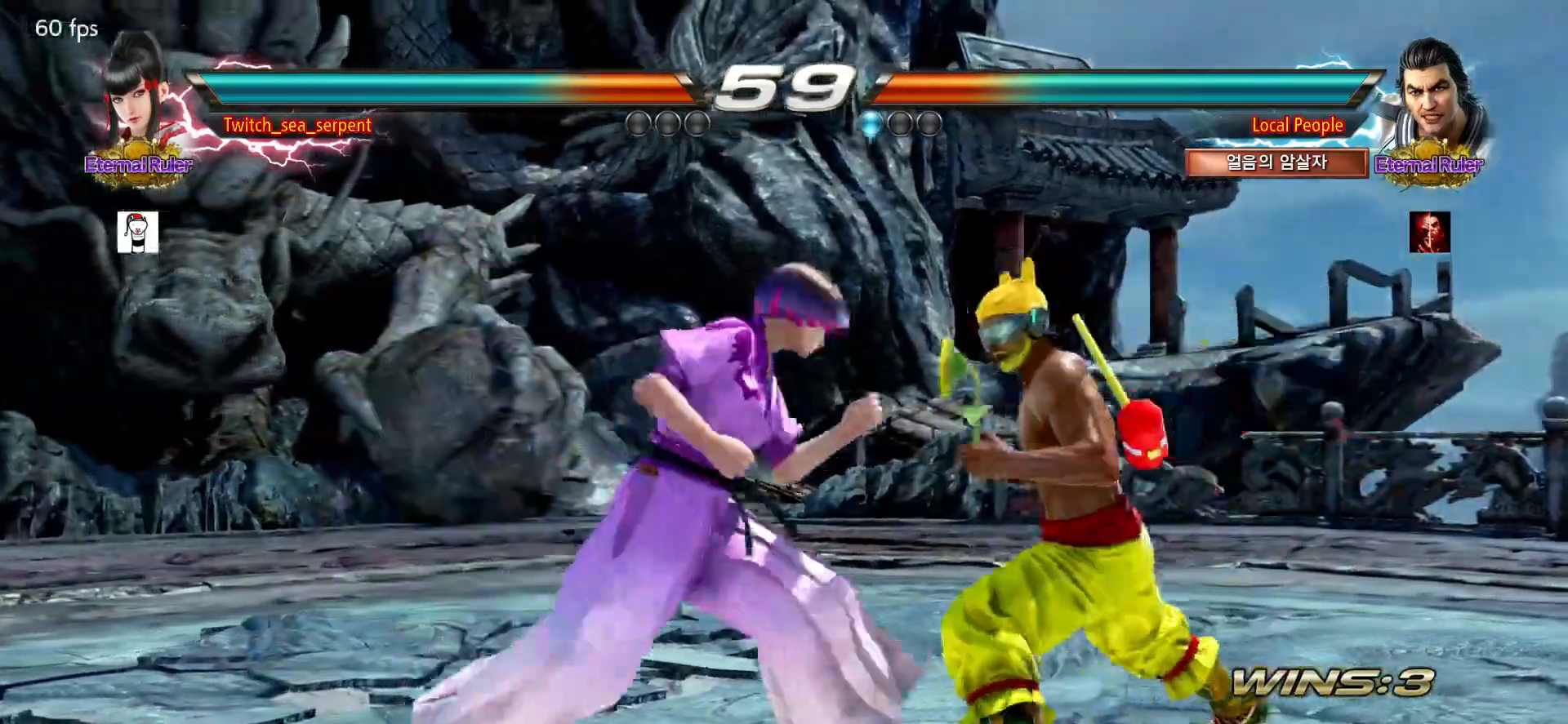
{"buttons": ["SQUARE"], "left_stick": "center", "events": [[50, "SQUARE", "up"], [200, "SQUARE", "down"], [267, "SQUARE", "up"], [350, "SQUARE", "down"], [400, "SQUARE", "up"], [483, "SQUARE", "down"]]}
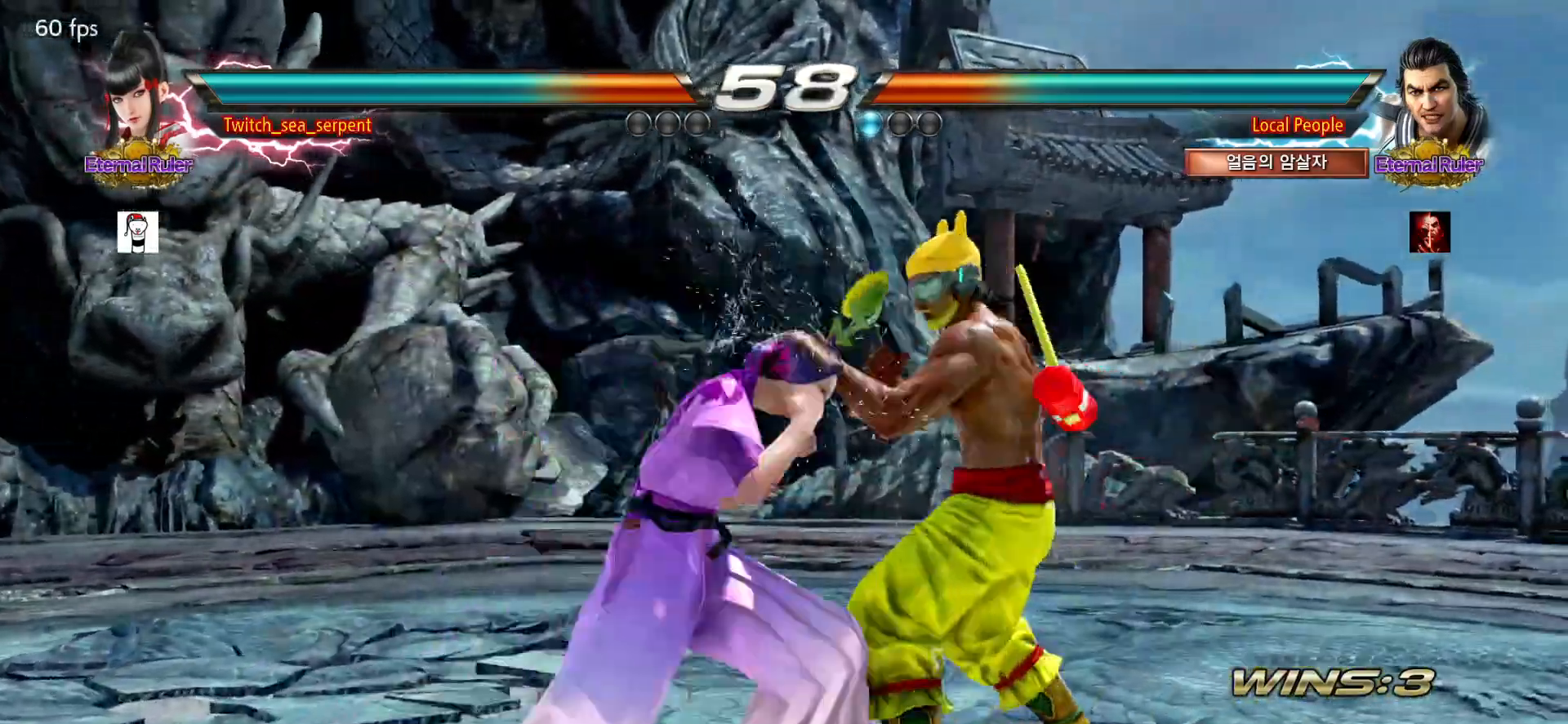
{"buttons": [], "left_stick": "down", "events": [[33, "SQUARE", "up"], [117, "SQUARE", "down"], [217, "SQUARE", "up"], [483, "left_stick", "down"]]}
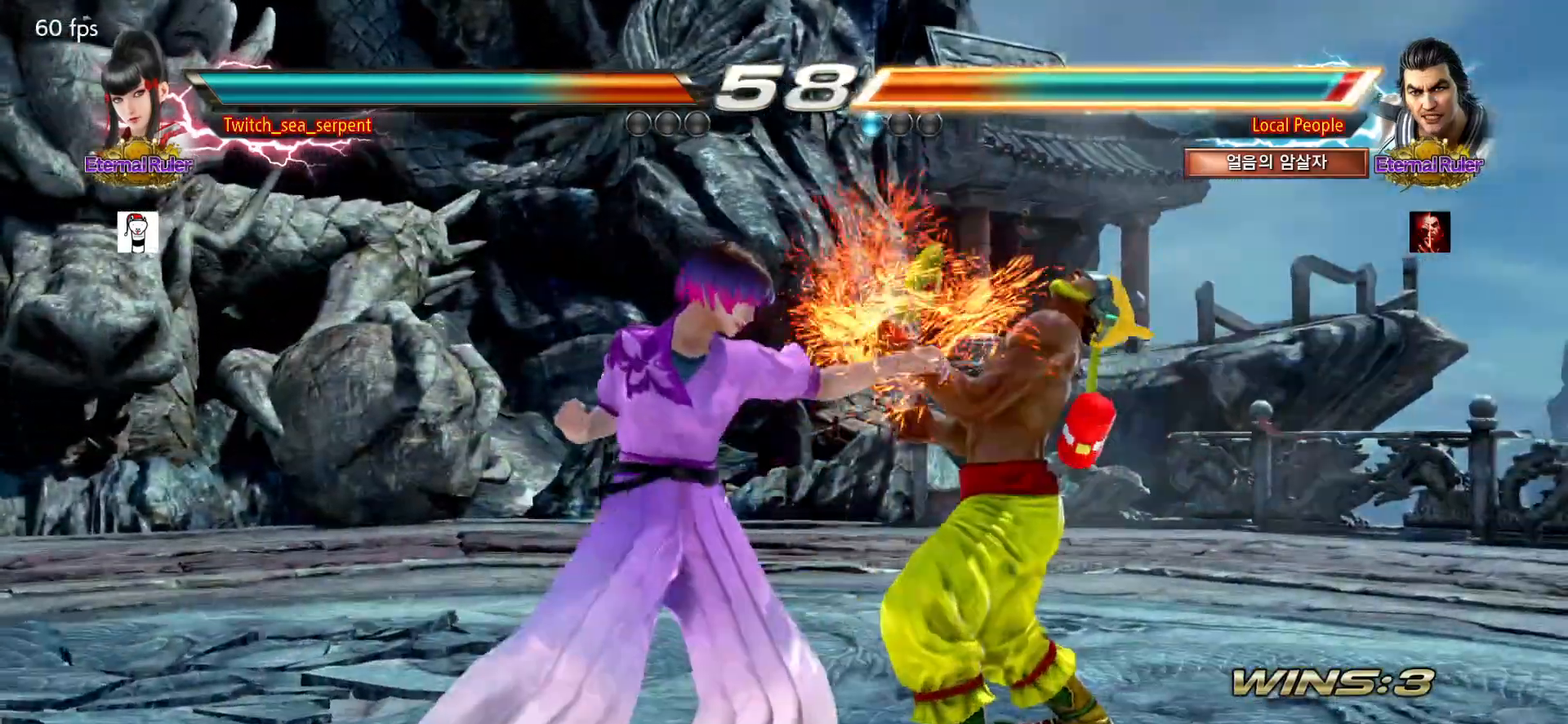
{"buttons": [], "left_stick": "right", "events": [[33, "left_stick", "center"], [317, "left_stick", "right"], [367, "left_stick", "center"], [433, "left_stick", "right"]]}
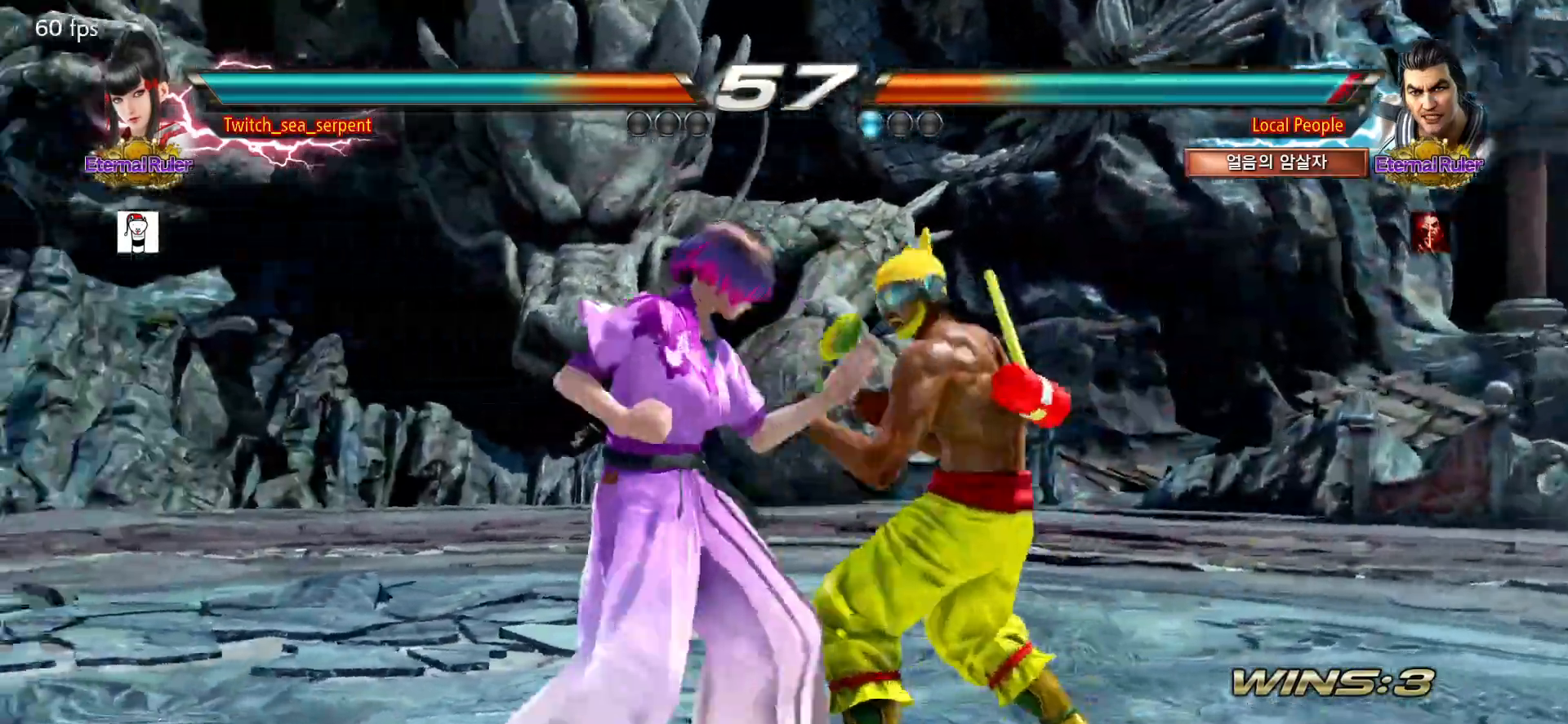
{"buttons": ["SQUARE"], "left_stick": "center", "events": [[17, "SQUARE", "down"], [50, "left_stick", "center"], [83, "SQUARE", "up"], [467, "SQUARE", "down"]]}
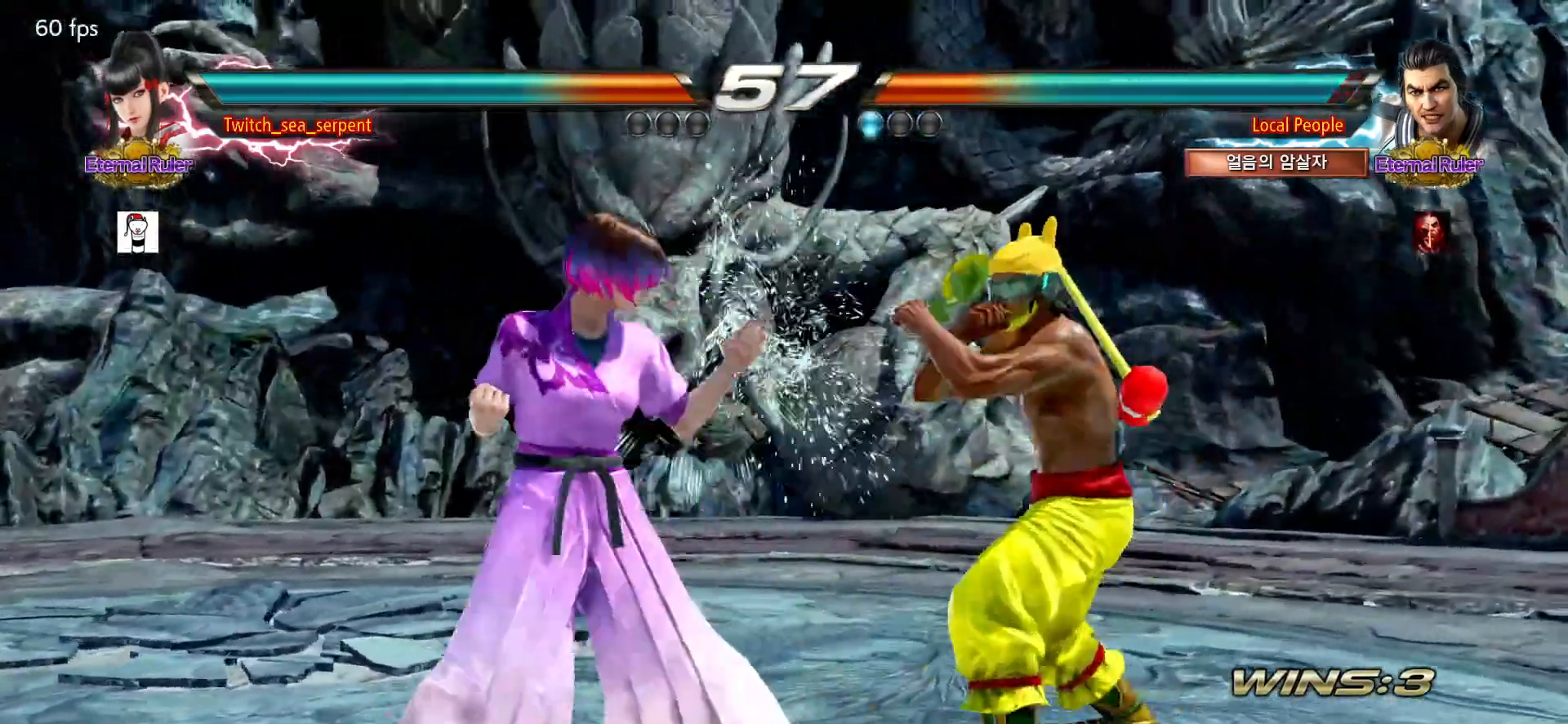
{"buttons": [], "left_stick": "center", "events": [[83, "SQUARE", "up"], [300, "left_stick", "left"], [383, "left_stick", "center"], [433, "left_stick", "right"], [500, "left_stick", "center"]]}
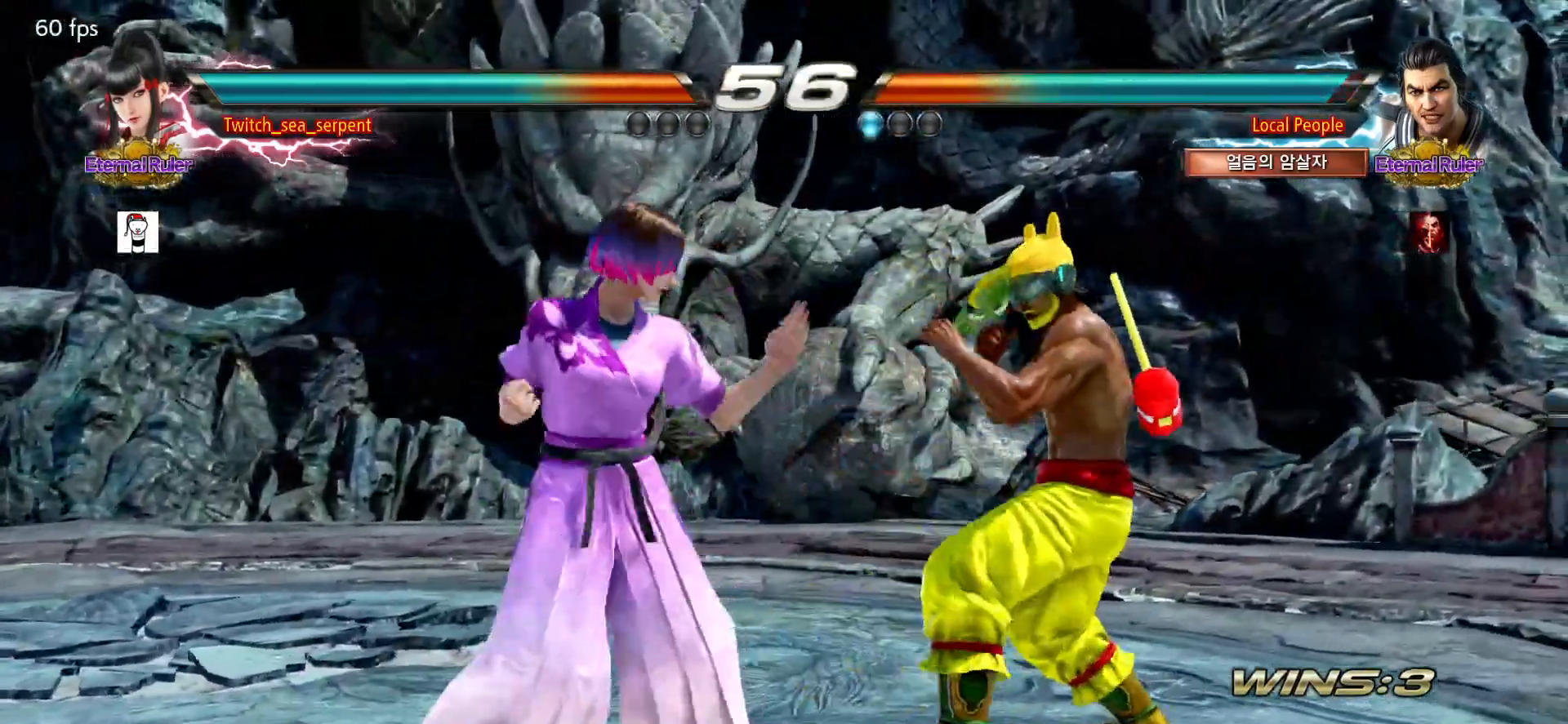
{"buttons": [], "left_stick": "right", "events": [[50, "left_stick", "right"], [83, "CIRCLE", "down"], [133, "CIRCLE", "up"], [150, "left_stick", "center"], [283, "left_stick", "right"]]}
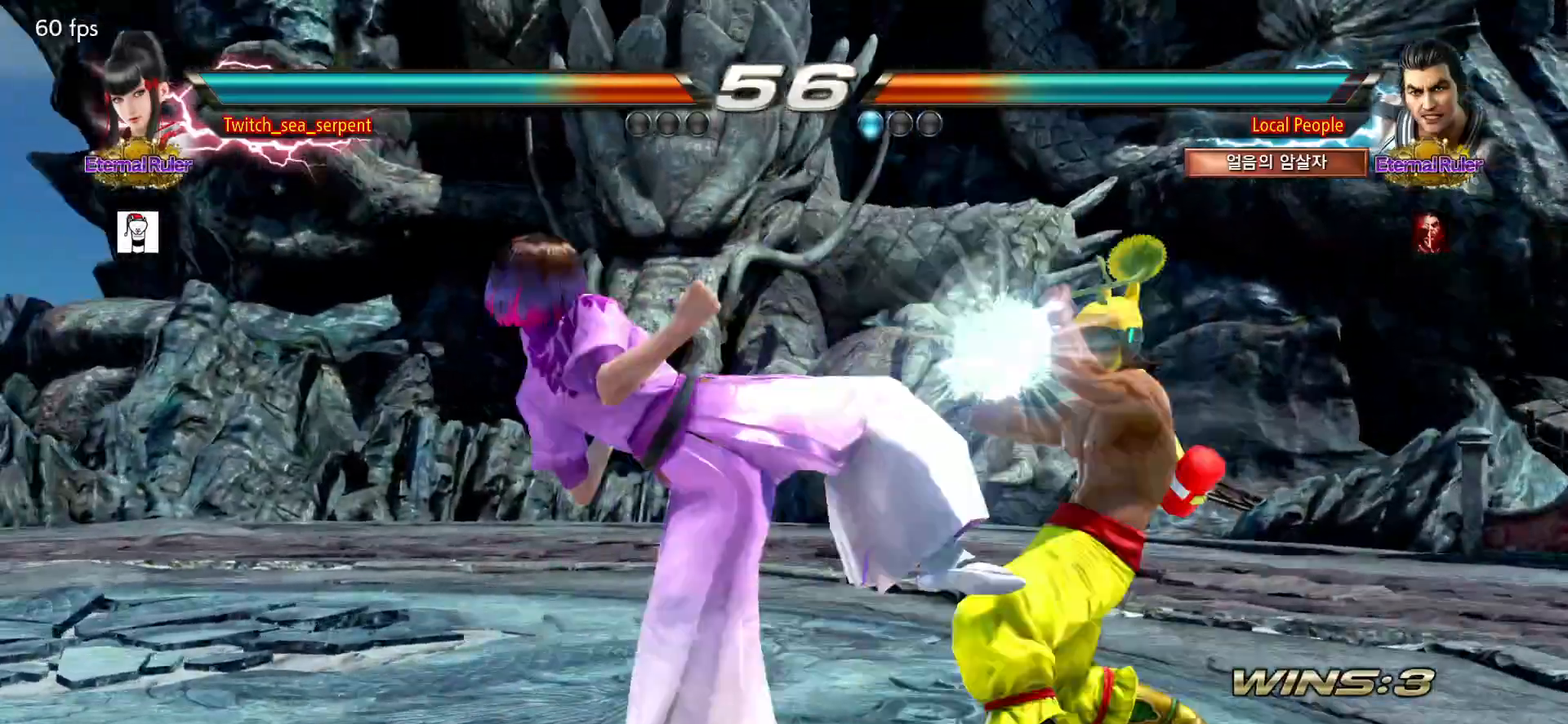
{"buttons": [], "left_stick": "left", "events": [[183, "left_stick", "center"], [233, "left_stick", "left"]]}
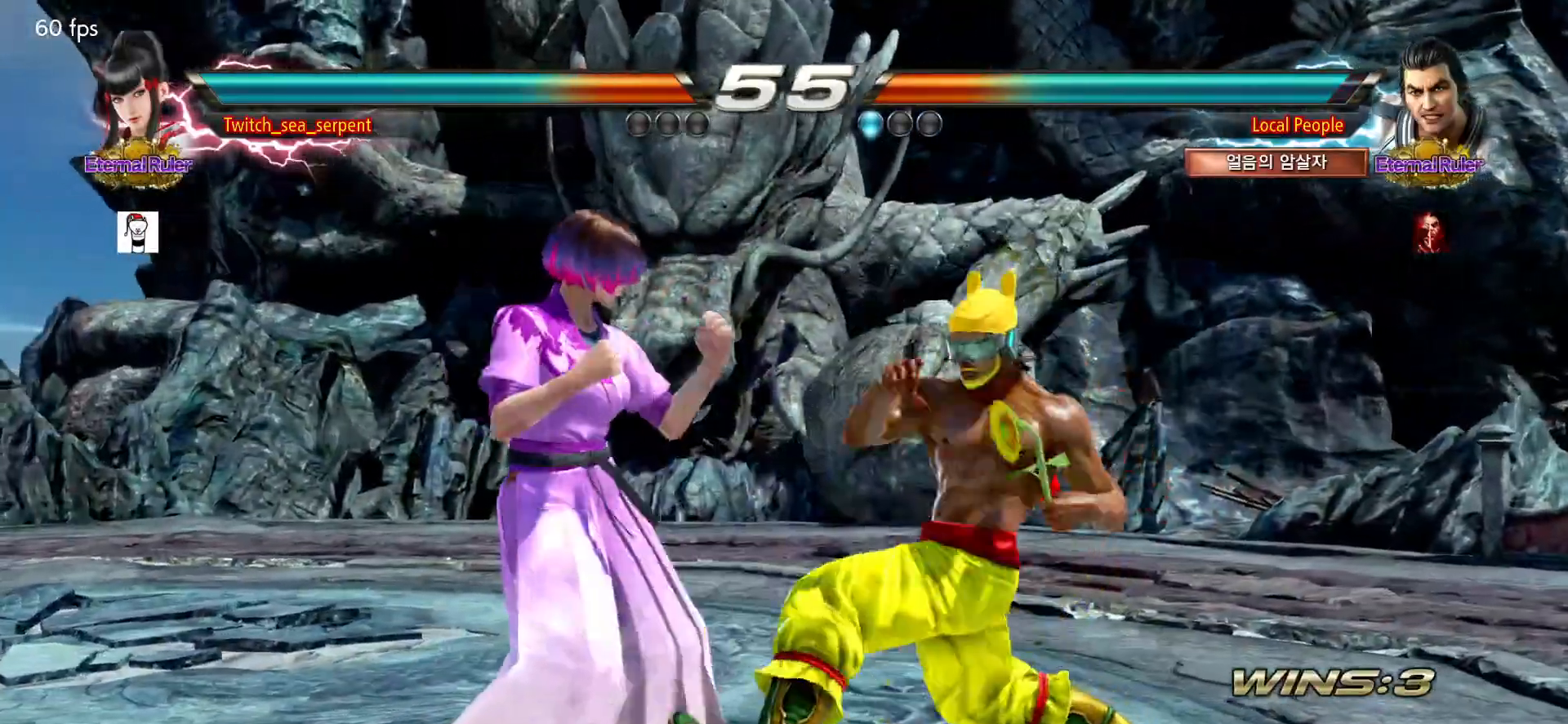
{"buttons": [], "left_stick": "down-right", "events": [[350, "left_stick", "center"], [400, "SQUARE", "down"], [400, "left_stick", "down-right"], [483, "SQUARE", "up"]]}